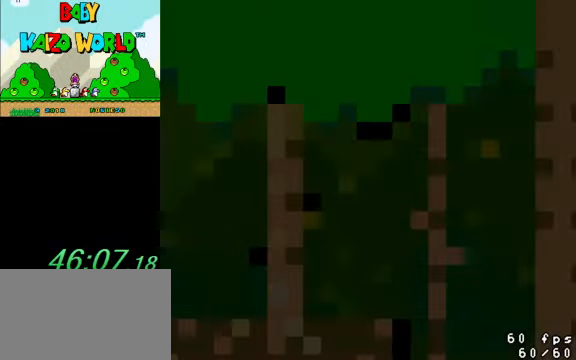
Gameplay with keyboard; each line is a JSON object with the keys held at the frame after it. "events" lists presses ("down") and releases ("up") of "a", "c", "ctrl", "d", "down", "left", "return", "right", "s", "shift", "up", "w", "x" and "y" between this image and that frame as [ms after this image, input, new state], when the widget could be followed in between. No other keys are recorded. Mouse input is not recorded.
{"keys": ["right", "y"], "events": []}
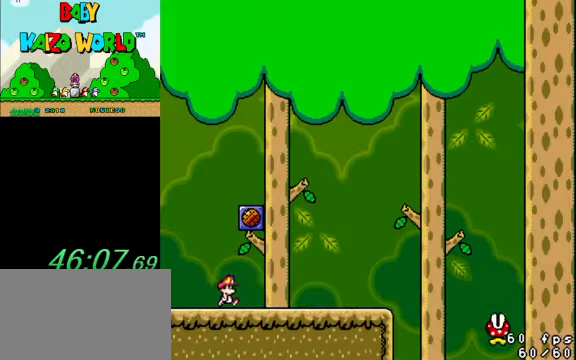
{"keys": ["right", "y"], "events": []}
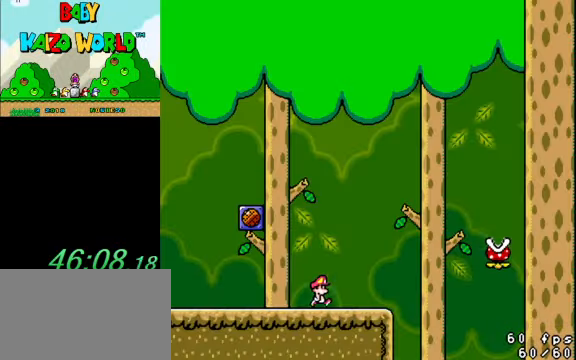
{"keys": ["ctrl", "right", "y"], "events": [[234, "ctrl", "down"]]}
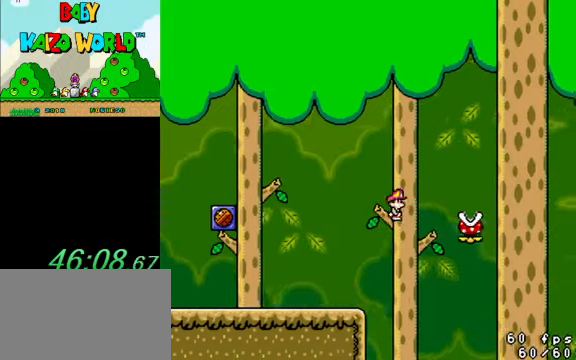
{"keys": ["ctrl", "right", "y"], "events": []}
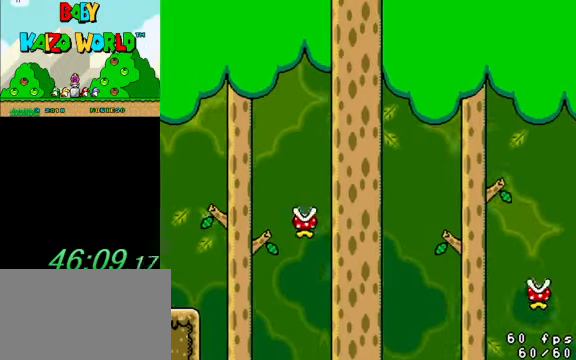
{"keys": ["ctrl", "right", "y"], "events": []}
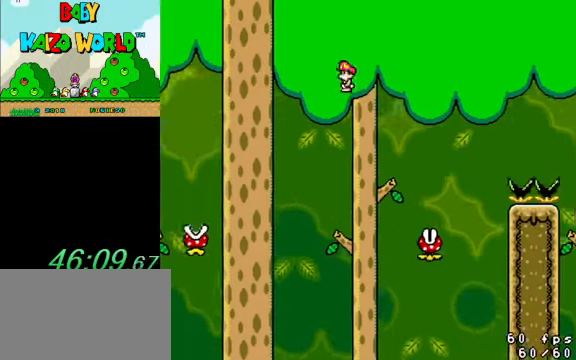
{"keys": ["ctrl", "right", "y"], "events": []}
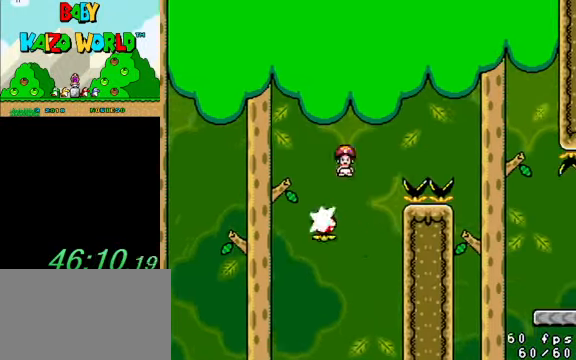
{"keys": ["right", "y"], "events": [[300, "ctrl", "up"]]}
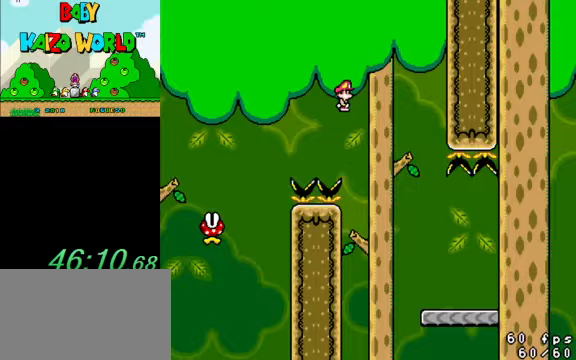
{"keys": ["right", "y"], "events": []}
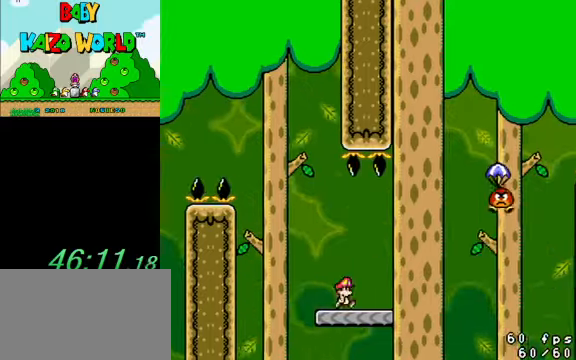
{"keys": ["right", "shift", "y"], "events": [[100, "shift", "down"]]}
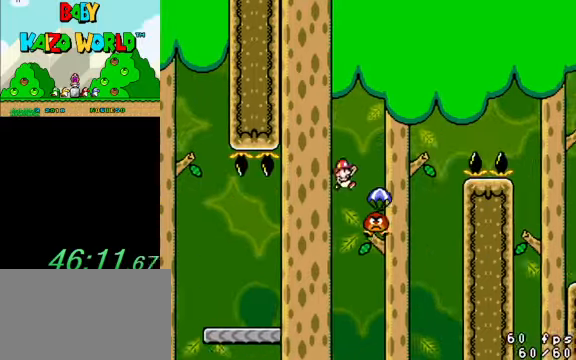
{"keys": ["right", "shift", "y"], "events": [[167, "right", "up"], [200, "left", "down"], [333, "right", "down"], [400, "left", "up"]]}
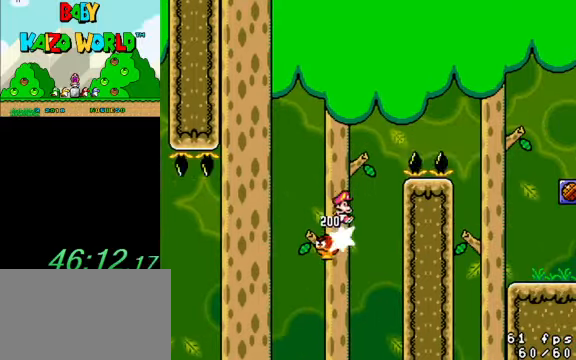
{"keys": ["right", "y"], "events": [[500, "shift", "up"]]}
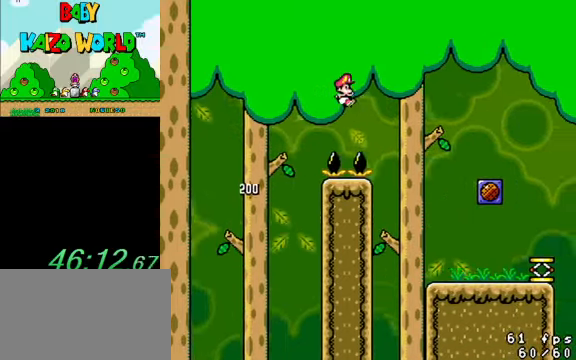
{"keys": ["right", "y"], "events": []}
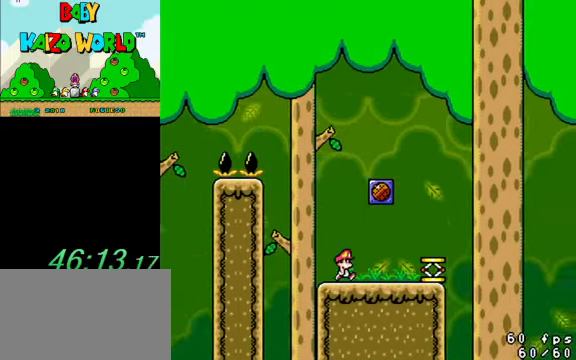
{"keys": ["left", "y"], "events": [[333, "left", "down"], [333, "right", "up"]]}
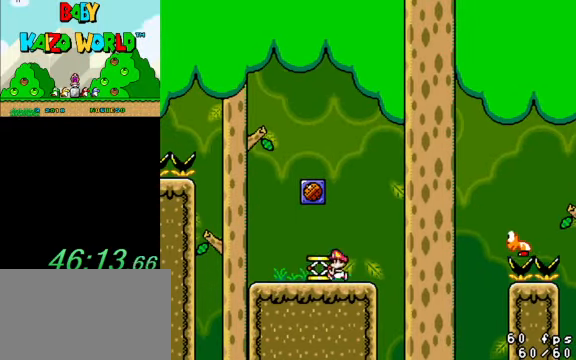
{"keys": ["right", "y"], "events": [[100, "left", "up"], [100, "right", "down"]]}
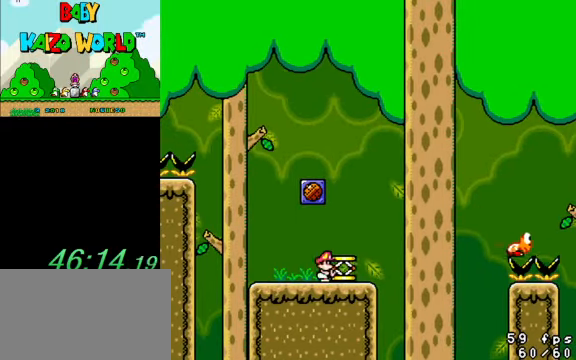
{"keys": ["right", "shift", "y"], "events": [[67, "shift", "down"]]}
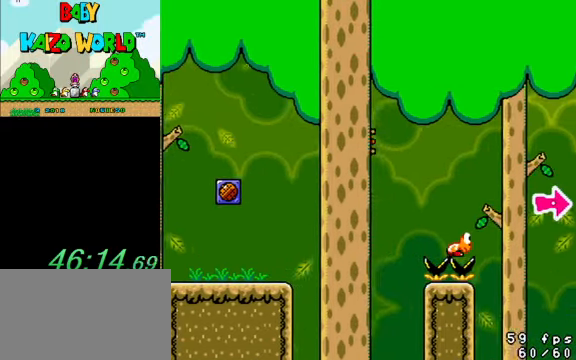
{"keys": ["right"], "events": [[500, "shift", "up"], [500, "y", "up"]]}
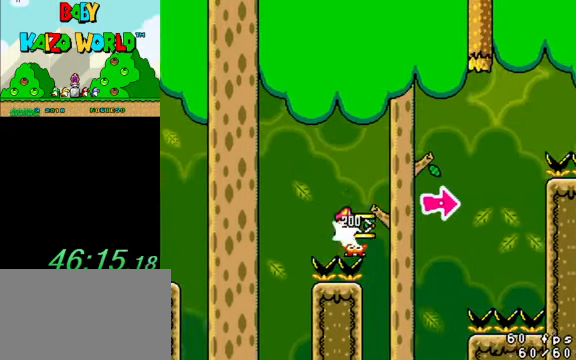
{"keys": ["right", "shift", "y"], "events": [[67, "shift", "down"], [67, "y", "down"]]}
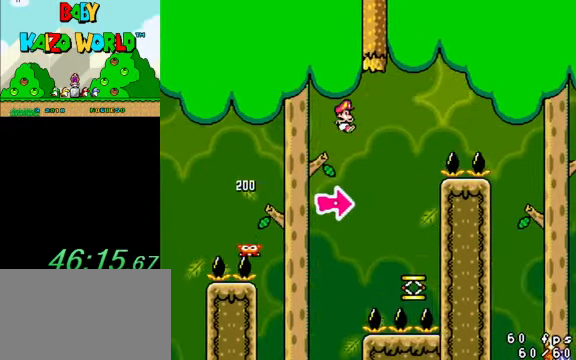
{"keys": ["left", "shift", "y"], "events": [[300, "left", "down"], [300, "right", "up"]]}
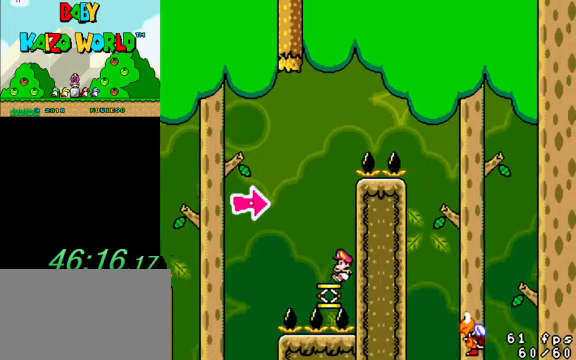
{"keys": ["left", "y"], "events": [[33, "shift", "up"], [266, "left", "up"], [333, "right", "down"], [433, "right", "up"], [500, "left", "down"]]}
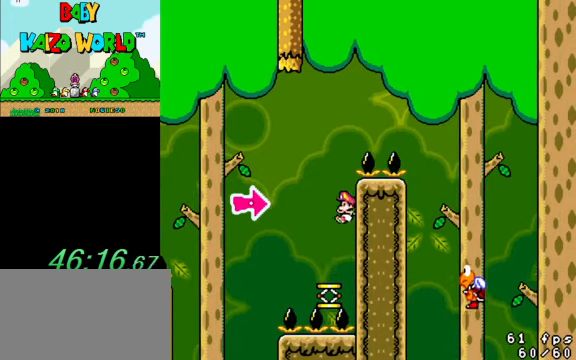
{"keys": ["shift", "y"], "events": [[133, "right", "down"], [166, "left", "up"], [266, "left", "down"], [266, "right", "up"], [366, "shift", "down"], [466, "left", "up"]]}
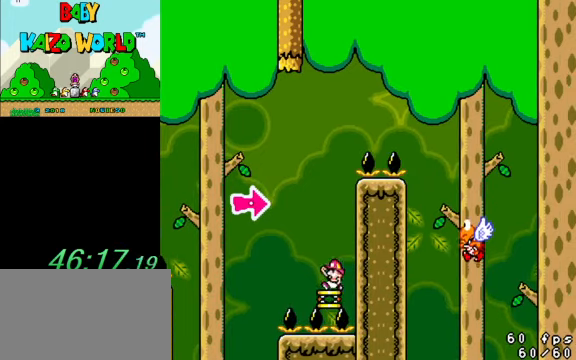
{"keys": ["right", "shift", "y"], "events": [[100, "right", "down"]]}
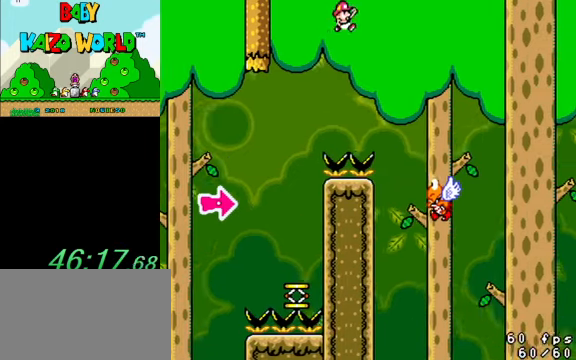
{"keys": ["left", "shift", "y"], "events": [[333, "right", "up"], [366, "left", "down"]]}
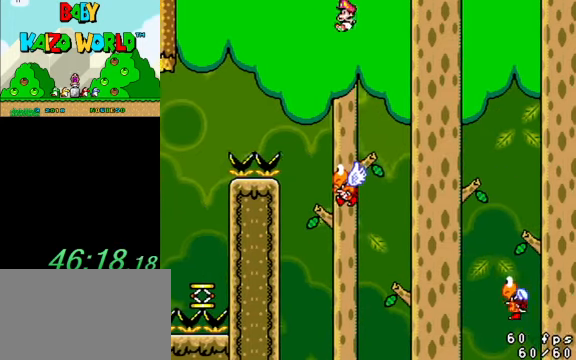
{"keys": ["right", "y"], "events": [[33, "right", "down"], [66, "left", "up"], [166, "right", "up"], [333, "shift", "up"], [400, "right", "down"]]}
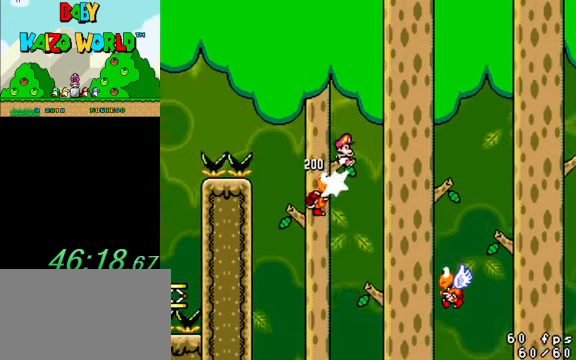
{"keys": ["right", "shift", "y"], "events": [[200, "right", "up"], [266, "left", "down"], [366, "shift", "down"], [400, "right", "down"], [433, "left", "up"]]}
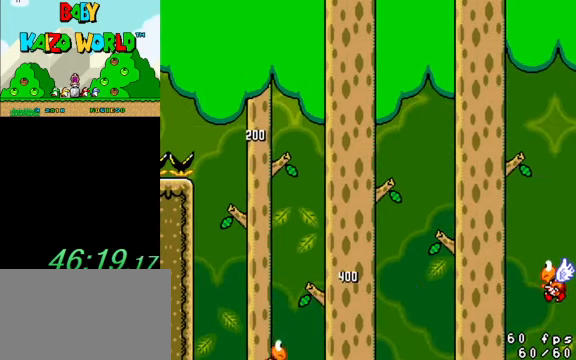
{"keys": ["right", "shift", "y"], "events": []}
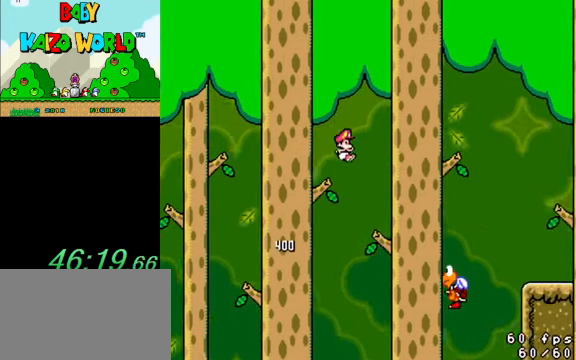
{"keys": ["right", "shift", "y"], "events": [[233, "left", "down"], [233, "right", "up"], [333, "right", "down"], [366, "left", "up"]]}